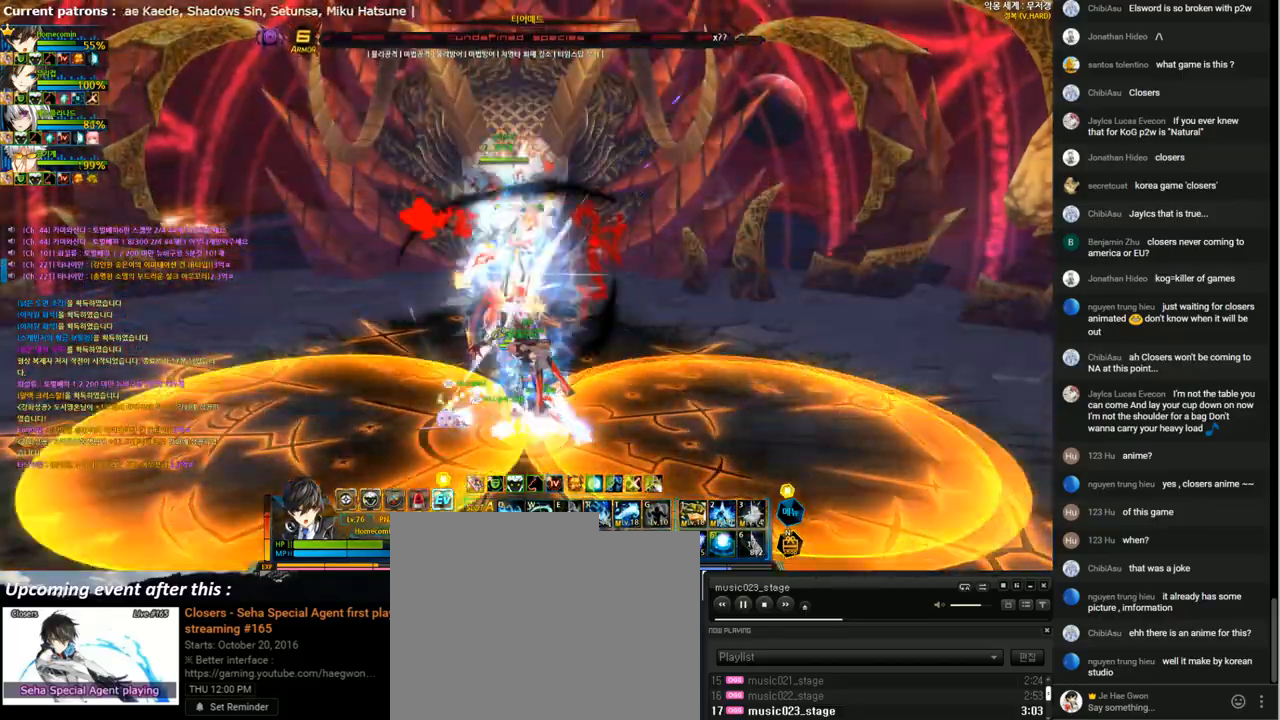
Gameplay with keyboard; each line is a JSON object with the keys held at the frame after it. "events" lists presses ("down") and releases ("up") of "1", "2", "3", "4", "5", "6", "a", "c", "d", "down", "e", "f", "g", "left", "q", "r", "right", "s", "shift", "space", "t", "up", "v", "w", "x" and "z" between this image and that frame as [ms after this image, input, new state], when the widget could be followed in between. No other keys are recorded. Mouse input is not recorded.
{"keys": ["left"], "events": [[200, "x", "down"], [233, "left", "down"], [267, "x", "up"], [300, "left", "up"], [367, "left", "down"]]}
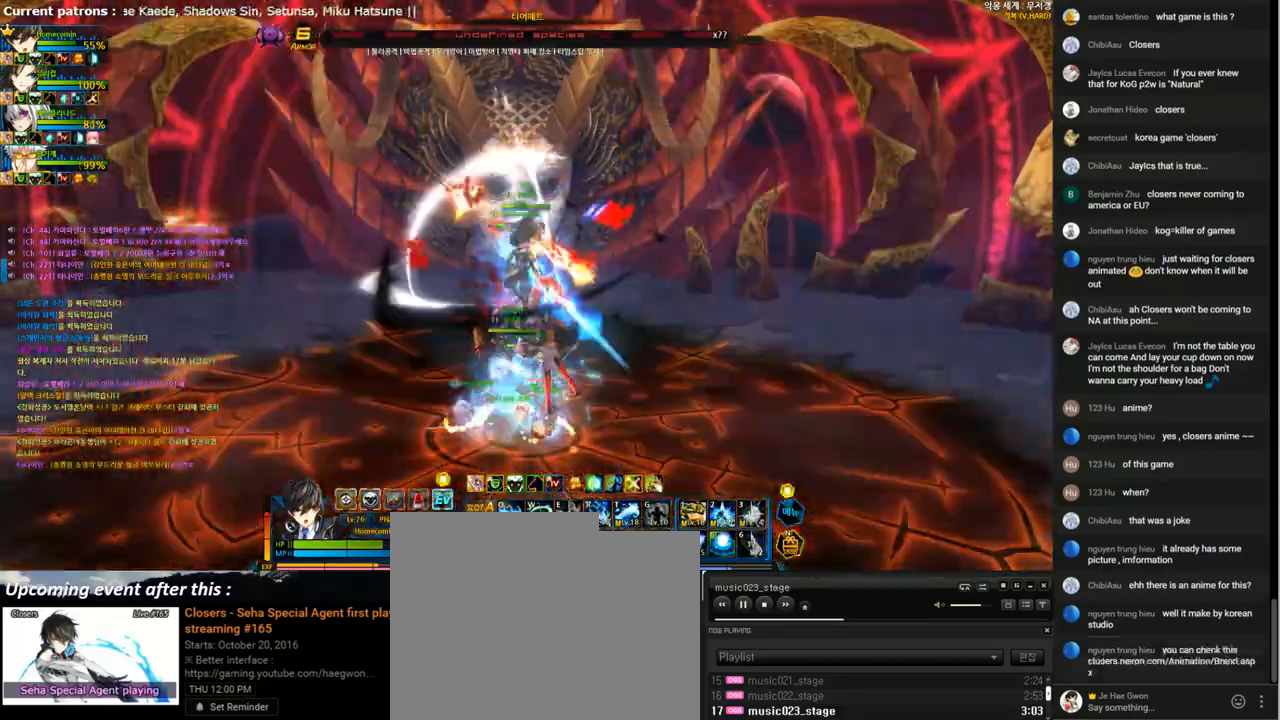
{"keys": [], "events": [[133, "right", "down"], [167, "left", "up"], [233, "2", "down"], [300, "right", "up"], [333, "2", "up"], [367, "4", "down"], [433, "4", "up"]]}
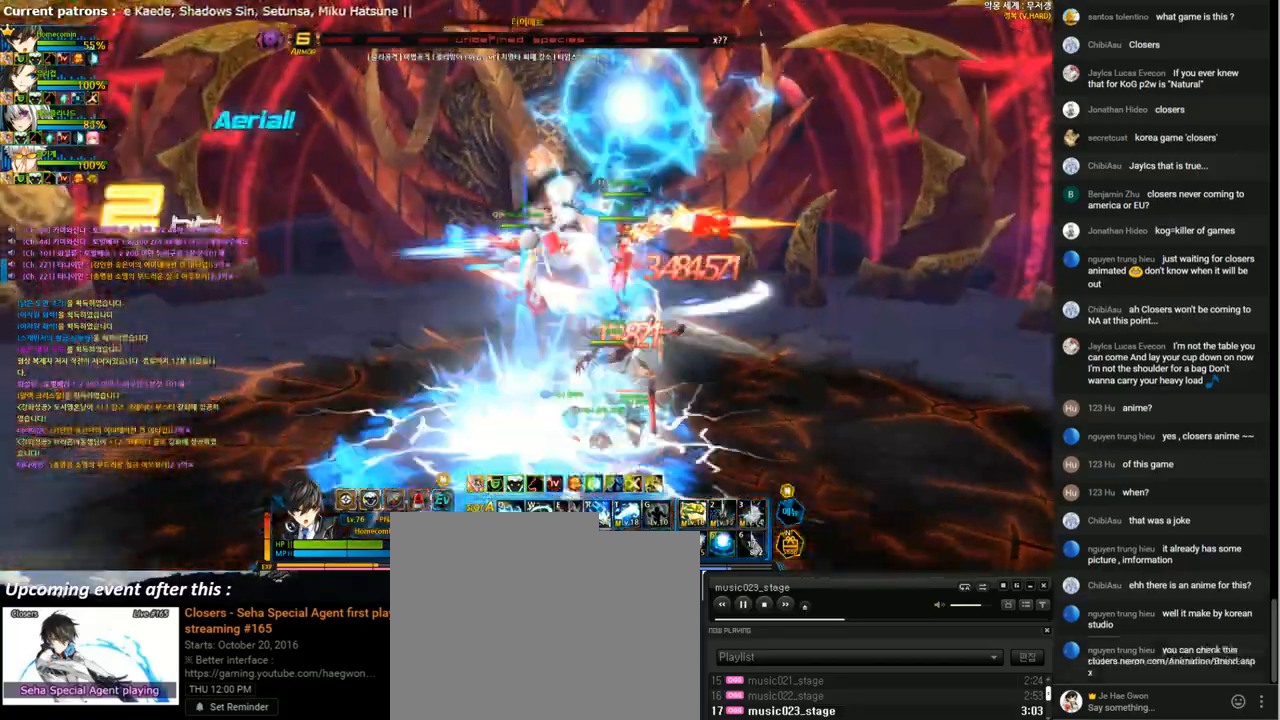
{"keys": ["4"], "events": [[33, "4", "down"], [100, "4", "up"], [167, "4", "down"], [267, "4", "up"], [300, "4", "down"], [367, "5", "down"], [400, "4", "up"], [433, "5", "up"], [467, "4", "down"]]}
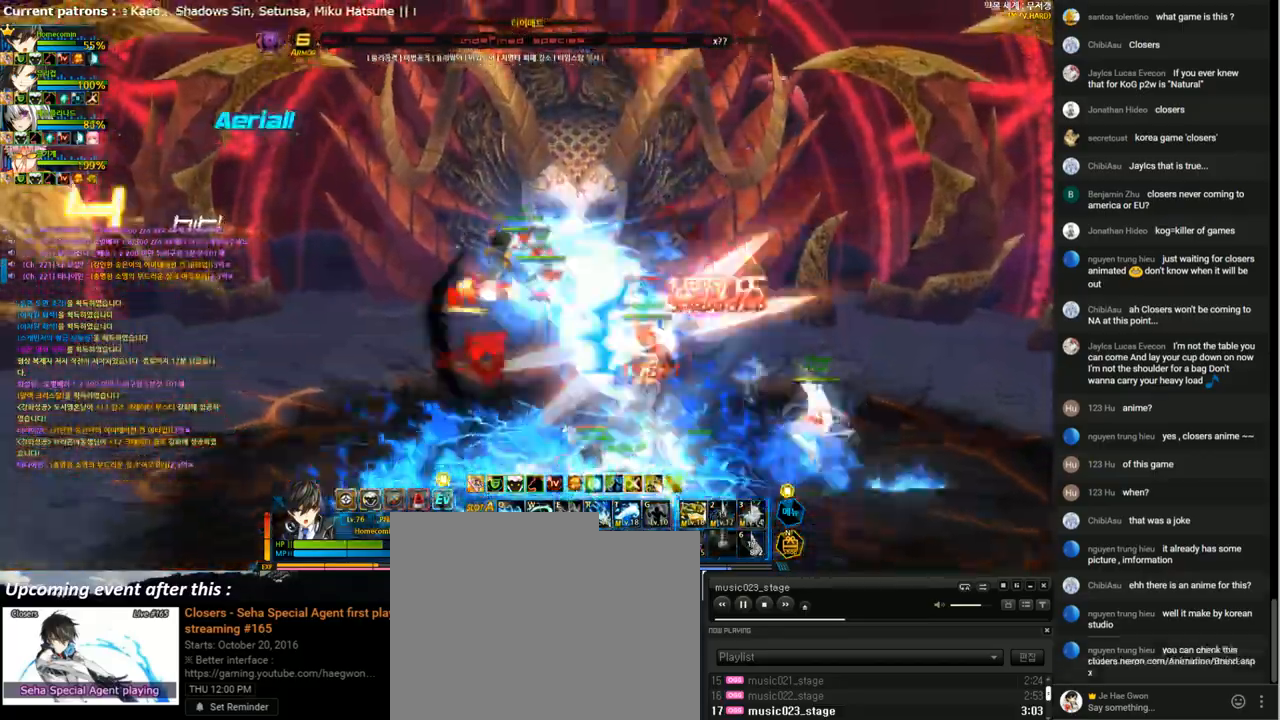
{"keys": ["4"], "events": [[67, "4", "up"], [133, "4", "down"], [233, "4", "up"], [333, "4", "down"], [400, "4", "up"], [467, "4", "down"]]}
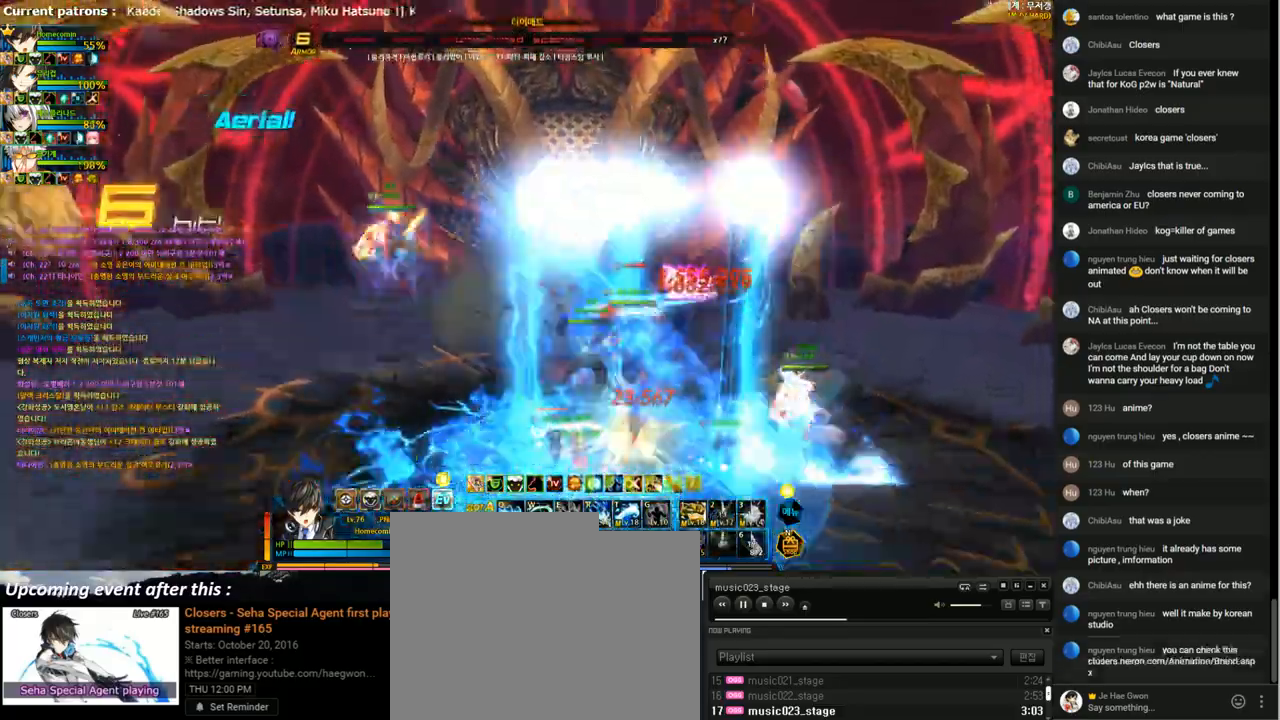
{"keys": [], "events": [[67, "4", "up"], [267, "a", "down"], [333, "a", "up"], [433, "a", "down"], [500, "a", "up"]]}
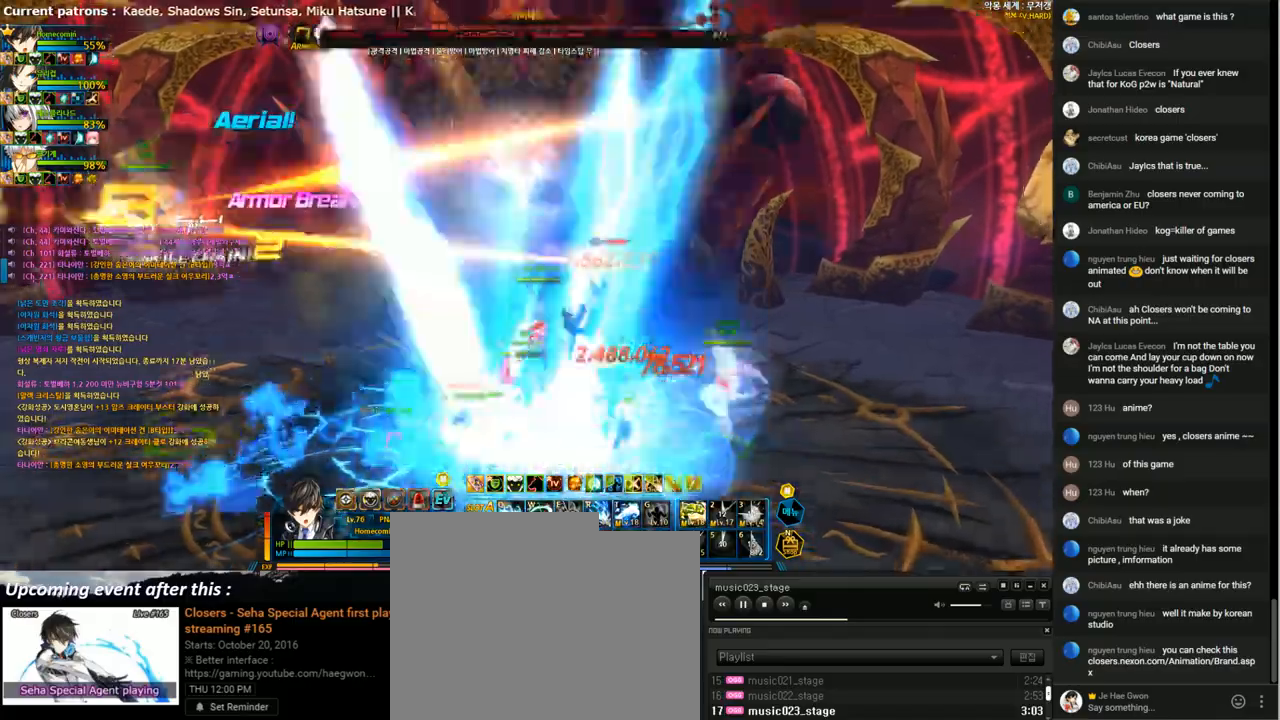
{"keys": ["right"], "events": [[67, "a", "down"], [133, "a", "up"], [233, "a", "down"], [267, "a", "up"], [433, "t", "down"], [467, "right", "down"], [500, "t", "up"]]}
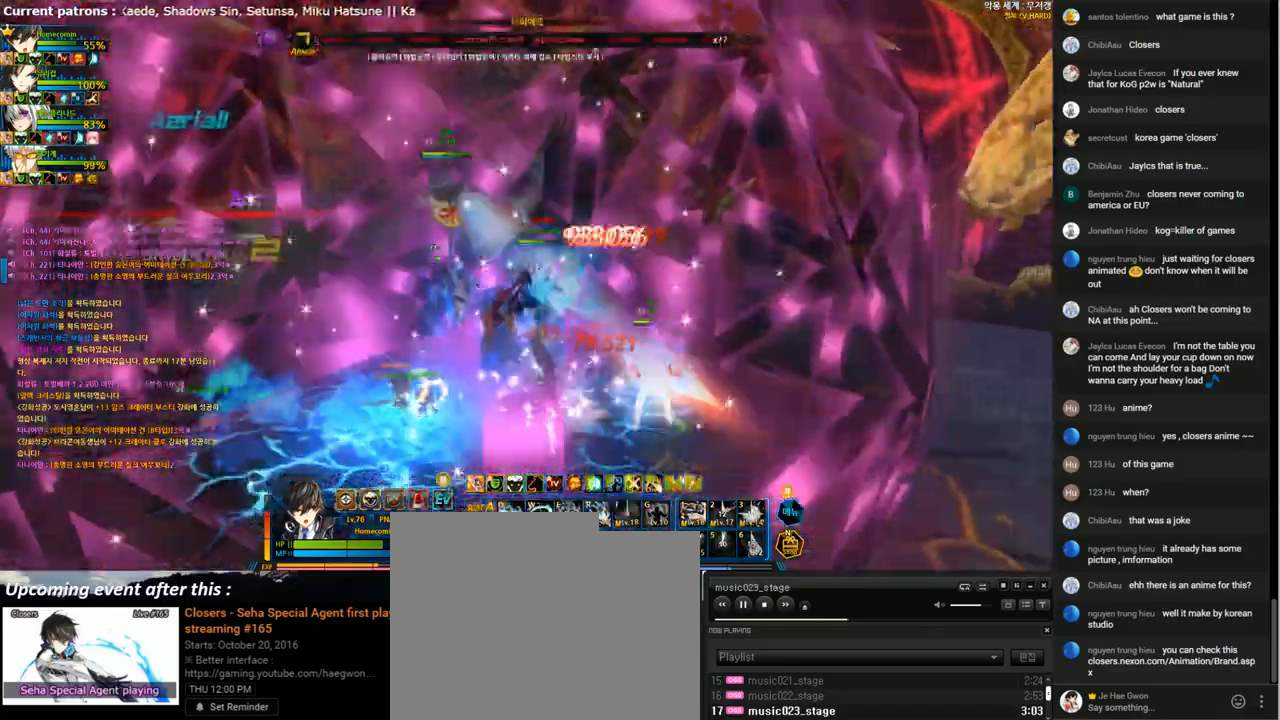
{"keys": ["t"], "events": [[100, "t", "down"], [167, "right", "up"], [200, "t", "up"], [267, "t", "down"], [367, "t", "up"], [433, "t", "down"]]}
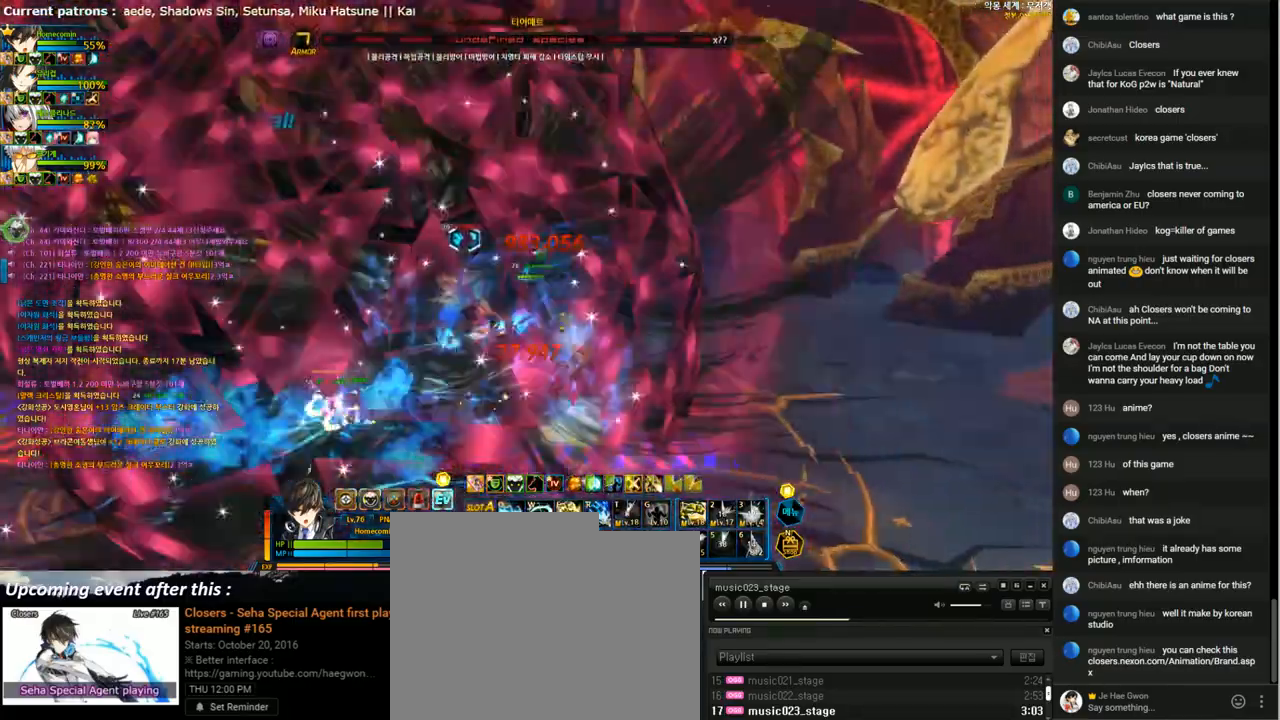
{"keys": ["e"], "events": [[33, "t", "up"], [100, "t", "down"], [200, "t", "up"], [267, "left", "down"], [300, "e", "down"], [500, "left", "up"]]}
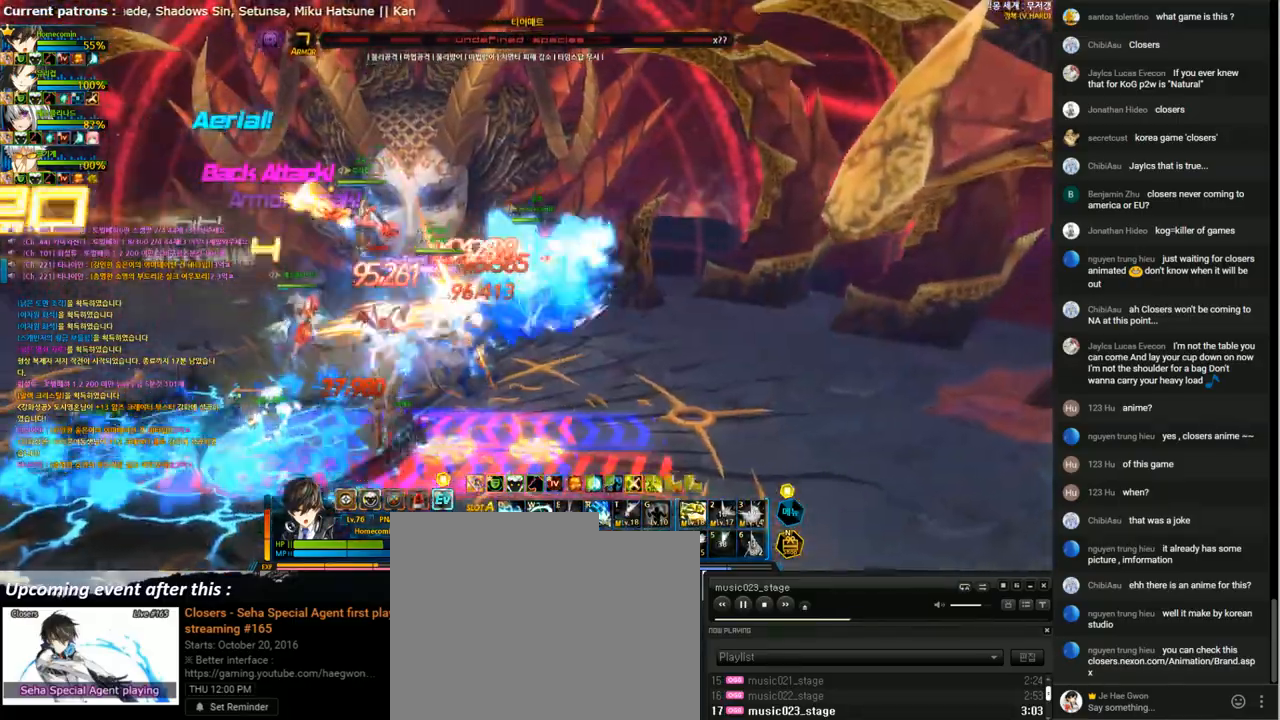
{"keys": ["e"], "events": [[400, "e", "up"], [467, "e", "down"]]}
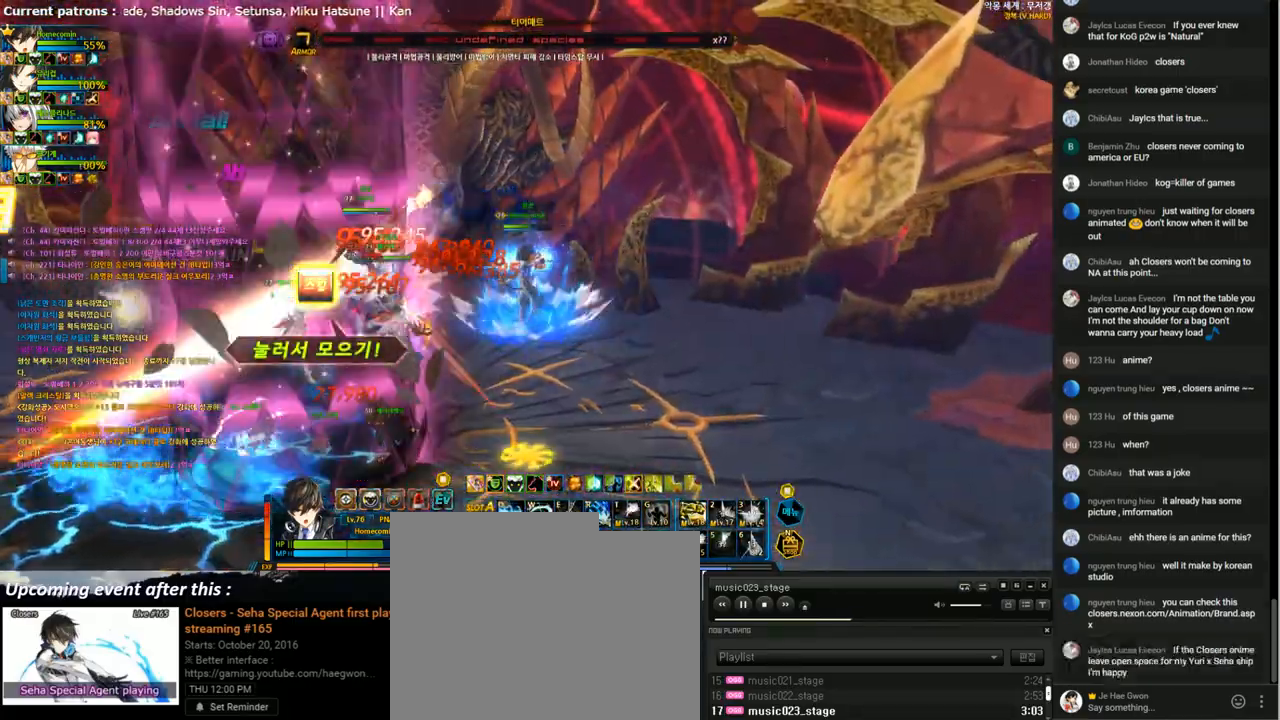
{"keys": ["e"], "events": [[67, "e", "up"], [133, "e", "down"], [233, "e", "up"], [300, "e", "down"], [400, "e", "up"], [467, "e", "down"]]}
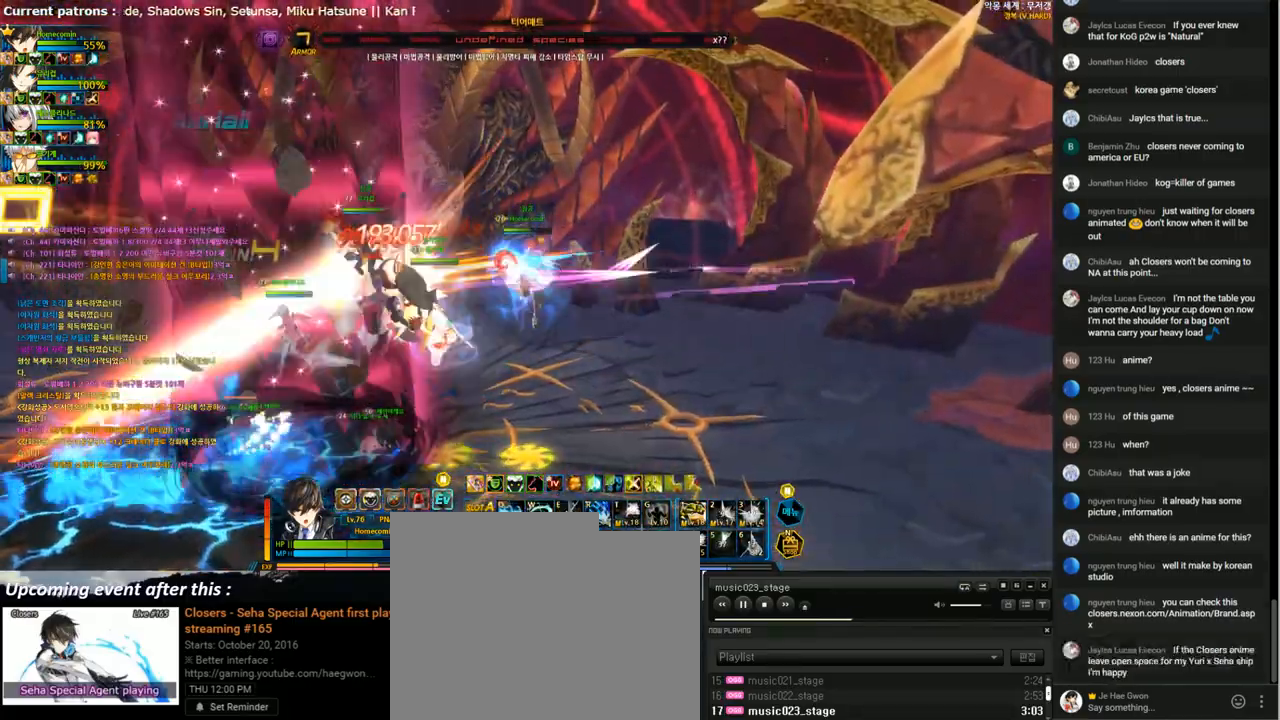
{"keys": ["f", "left"], "events": [[33, "e", "up"], [133, "e", "down"], [200, "e", "up"], [233, "left", "down"], [333, "f", "down"], [433, "f", "up"], [500, "f", "down"]]}
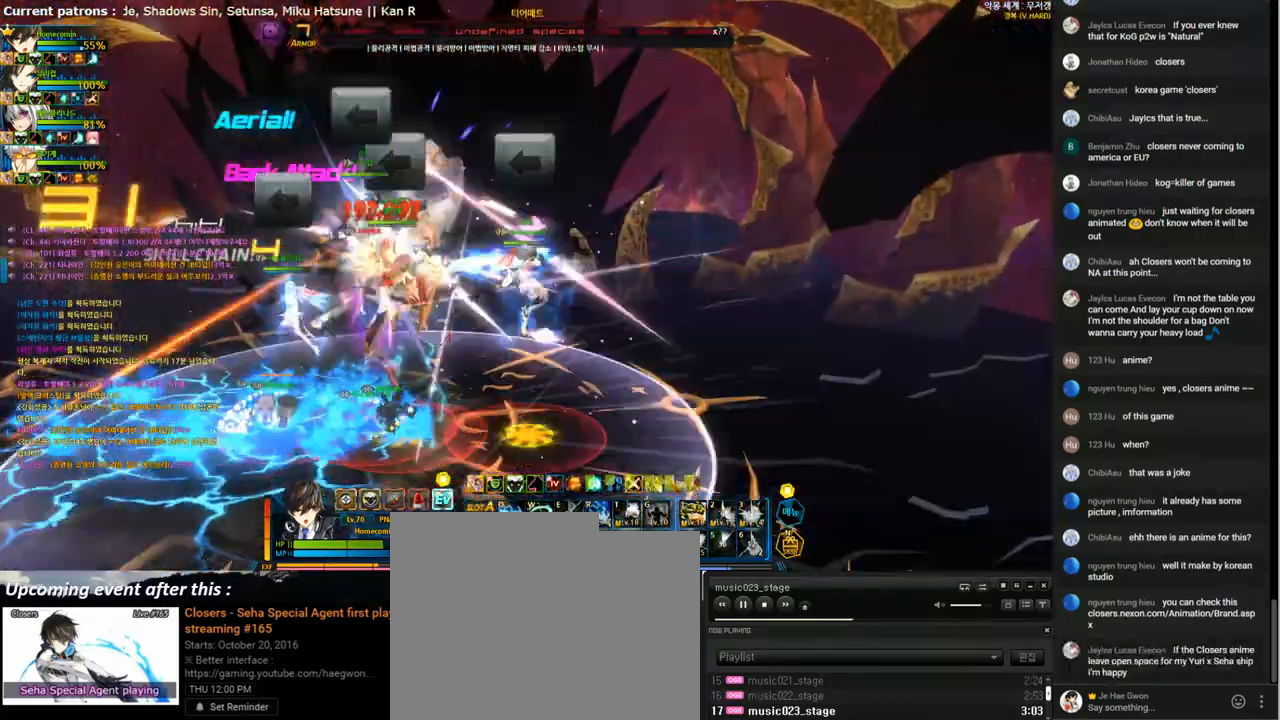
{"keys": [], "events": [[100, "f", "up"], [167, "f", "down"], [267, "f", "up"], [333, "left", "up"], [367, "f", "down"], [467, "f", "up"]]}
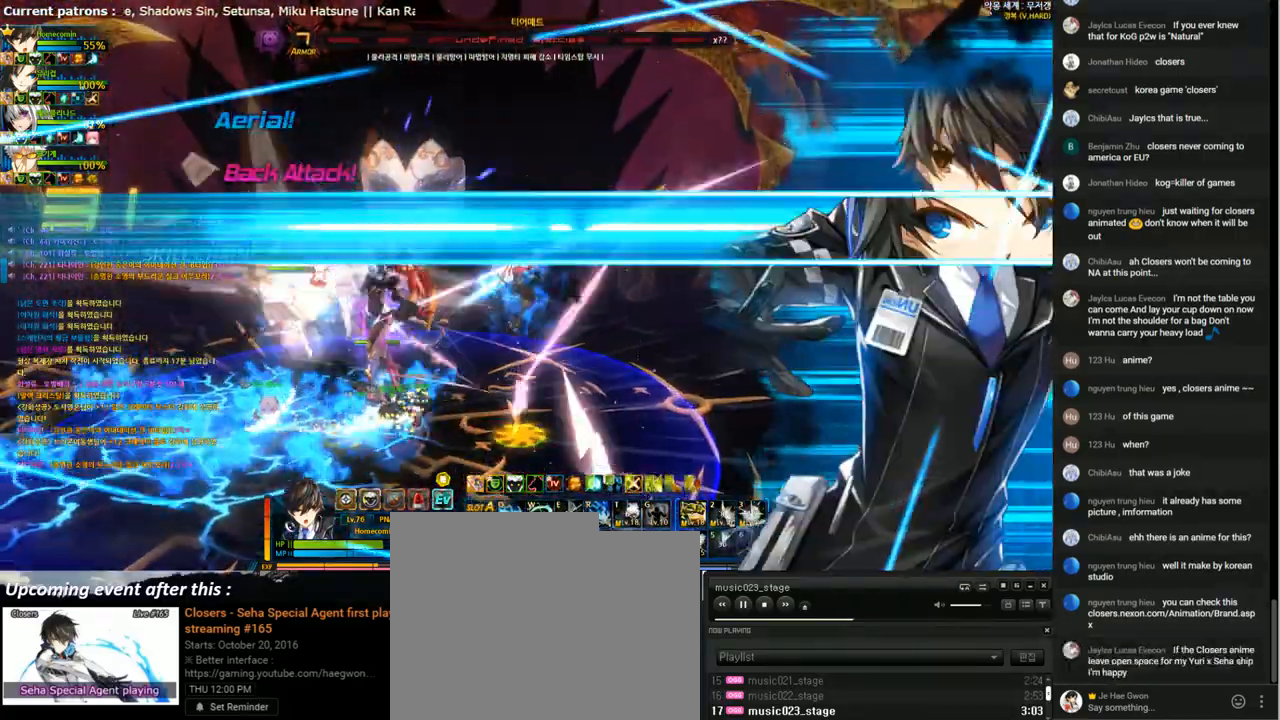
{"keys": [], "events": [[33, "f", "down"], [133, "f", "up"], [200, "f", "down"], [300, "f", "up"], [400, "f", "down"], [500, "f", "up"]]}
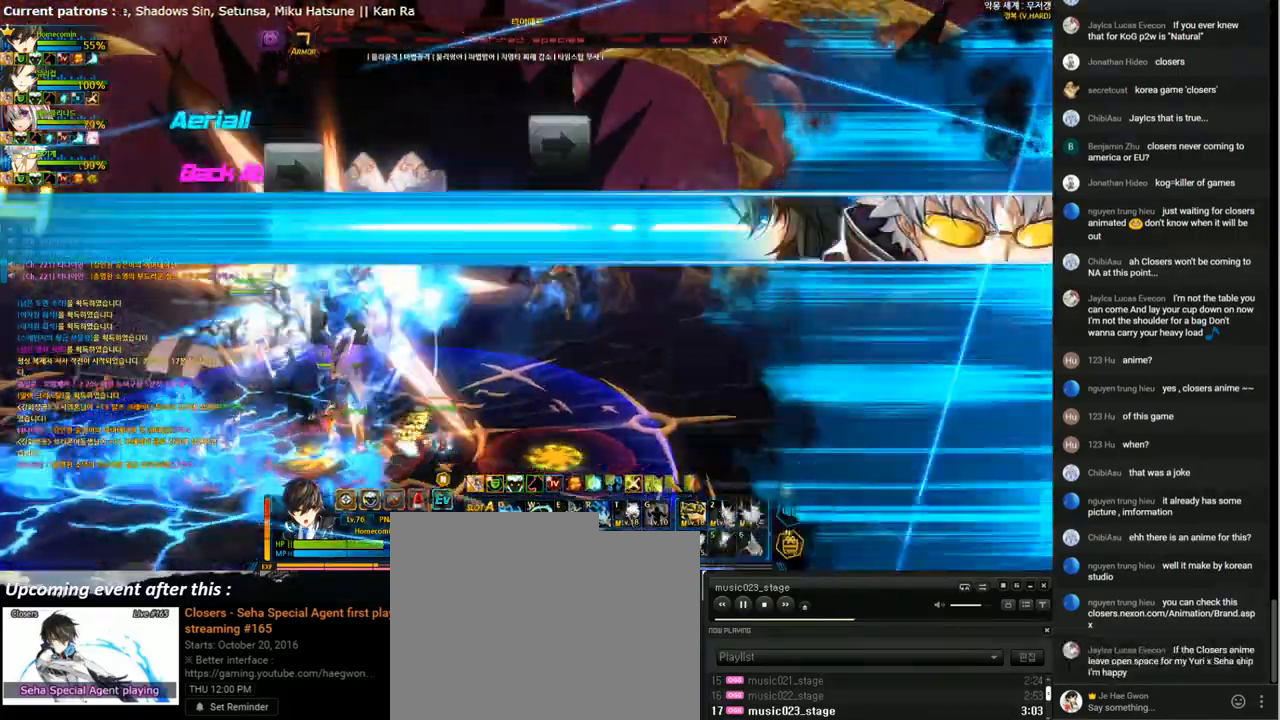
{"keys": ["r"], "events": [[67, "f", "down"], [133, "f", "up"], [233, "f", "down"], [333, "f", "up"], [467, "r", "down"]]}
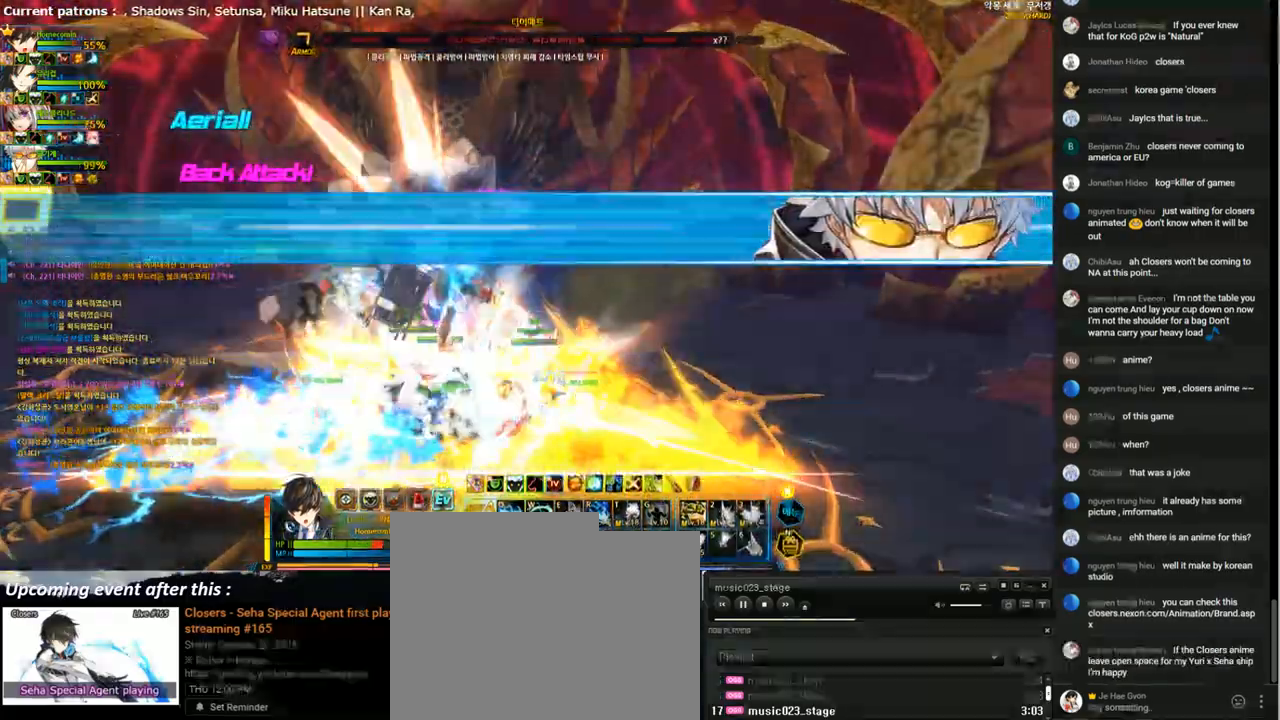
{"keys": [], "events": [[67, "r", "up"], [167, "r", "down"], [267, "r", "up"], [333, "r", "down"], [433, "r", "up"]]}
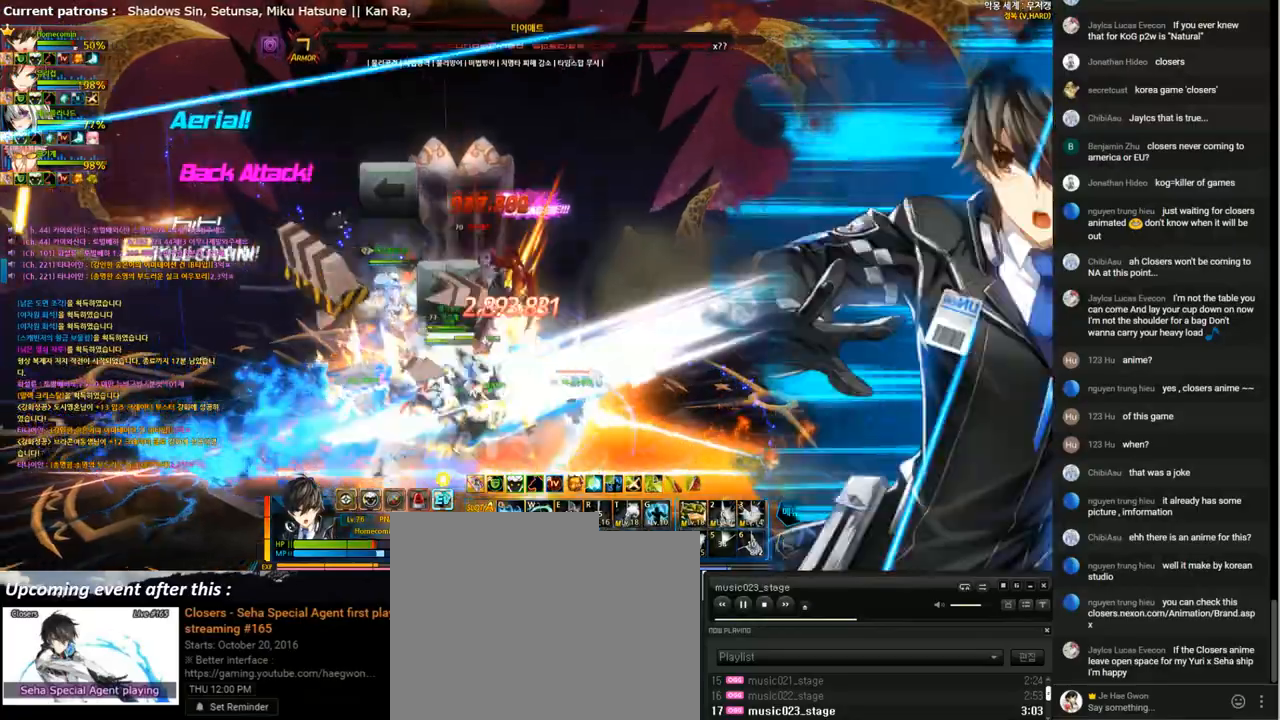
{"keys": [], "events": [[33, "r", "down"], [133, "r", "up"], [200, "r", "down"], [300, "r", "up"], [367, "r", "down"], [467, "r", "up"]]}
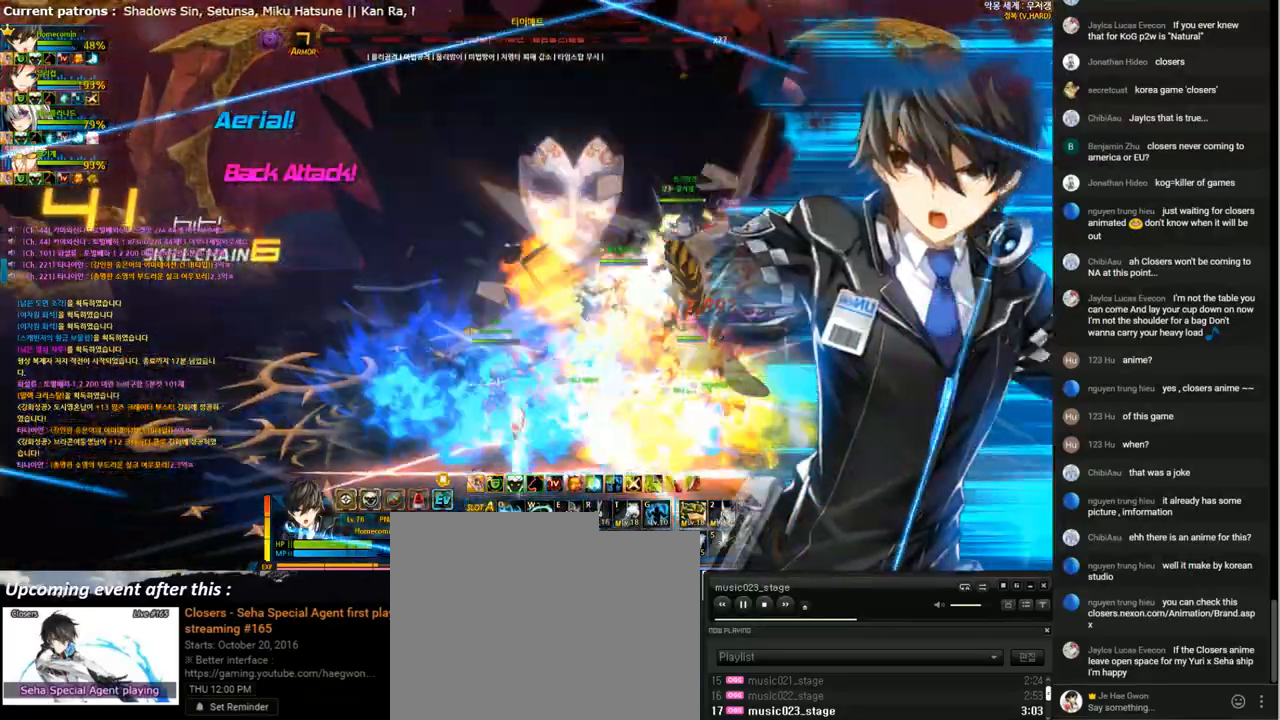
{"keys": [], "events": [[33, "right", "down"], [100, "g", "down"], [200, "g", "up"], [267, "g", "down"], [267, "right", "up"], [400, "g", "up"]]}
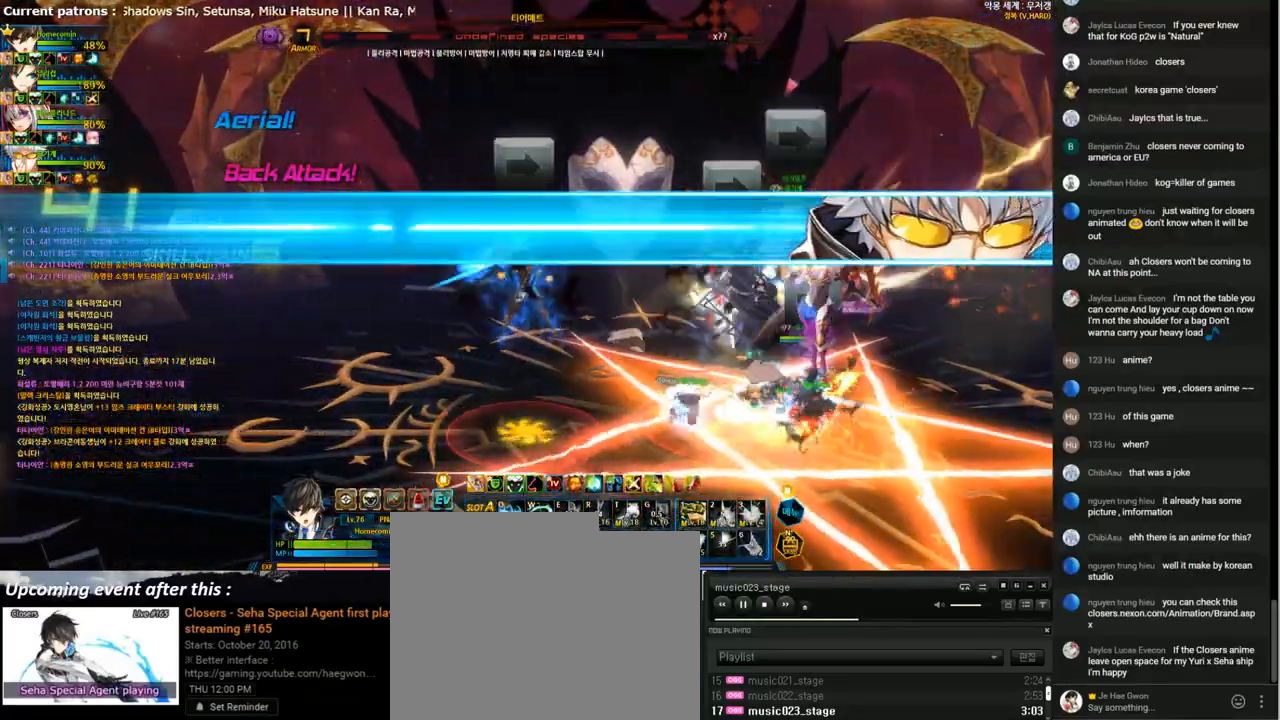
{"keys": ["right"], "events": [[367, "right", "down"], [433, "1", "down"], [500, "1", "up"]]}
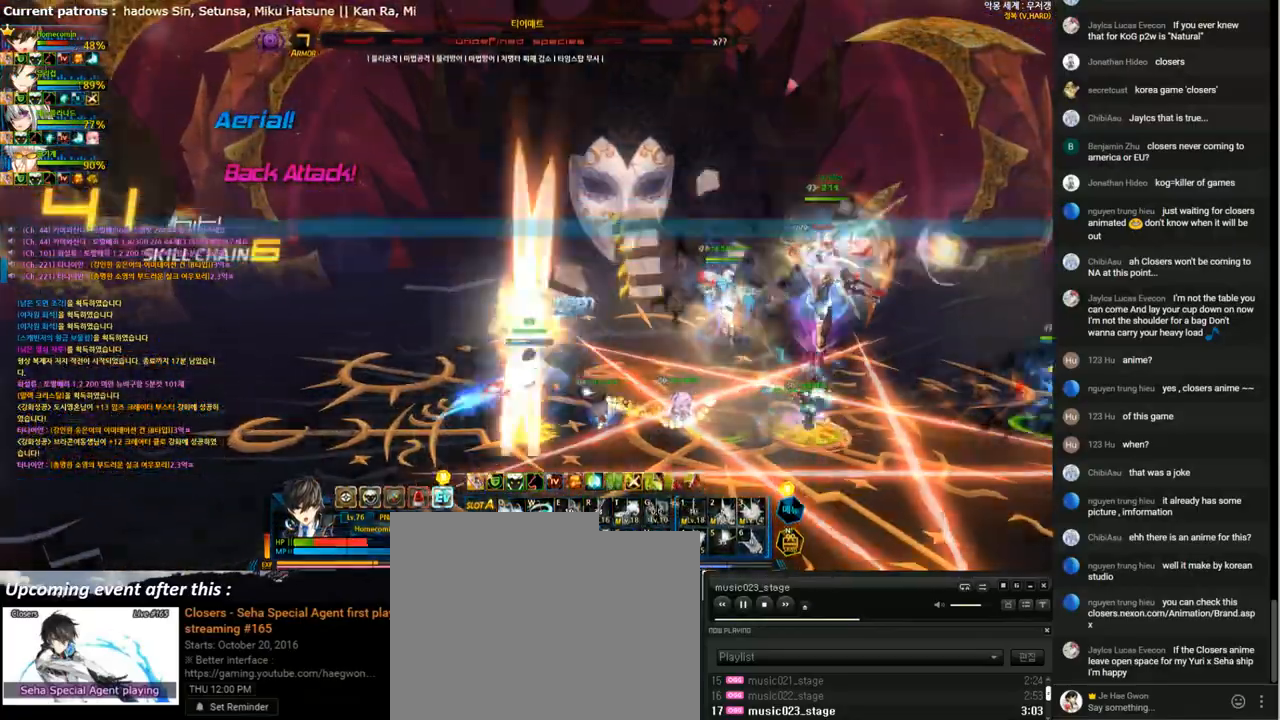
{"keys": ["left"], "events": [[67, "1", "down"], [167, "1", "up"], [267, "1", "down"], [333, "1", "up"], [367, "right", "up"], [400, "left", "down"]]}
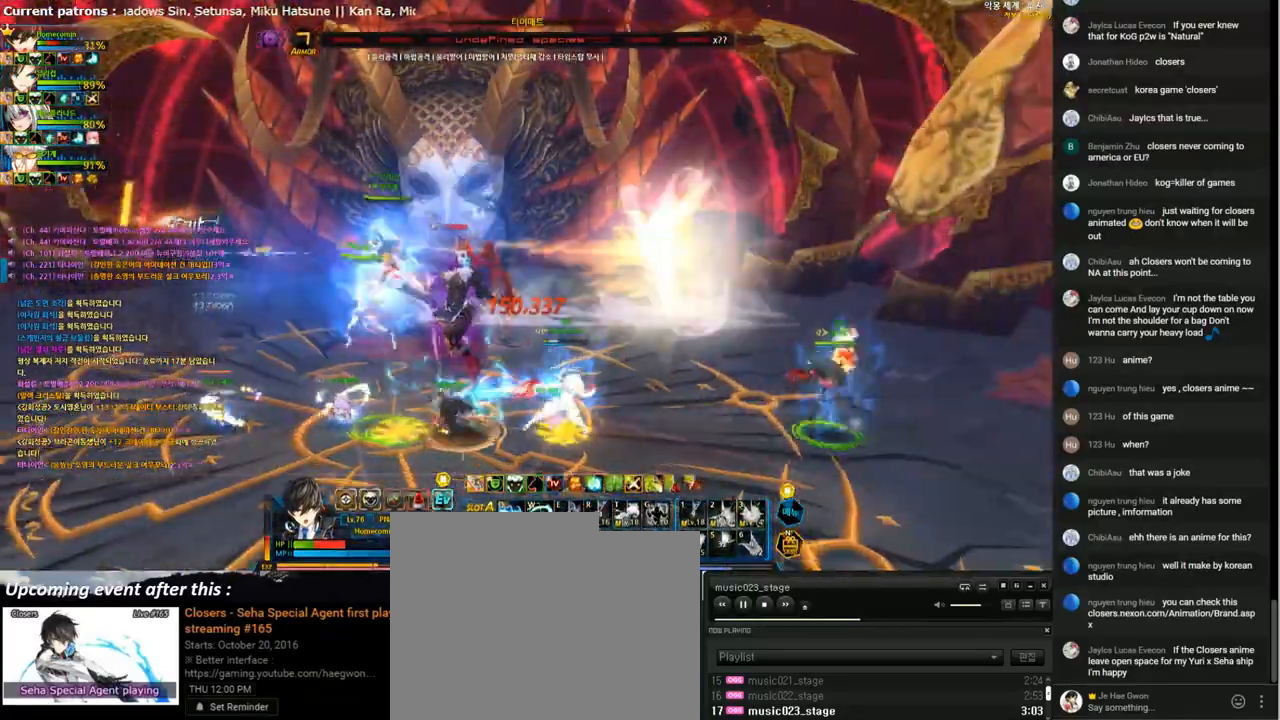
{"keys": [], "events": [[33, "1", "down"], [133, "1", "up"], [200, "1", "down"], [267, "1", "up"], [267, "left", "up"], [433, "left", "down"], [500, "left", "up"]]}
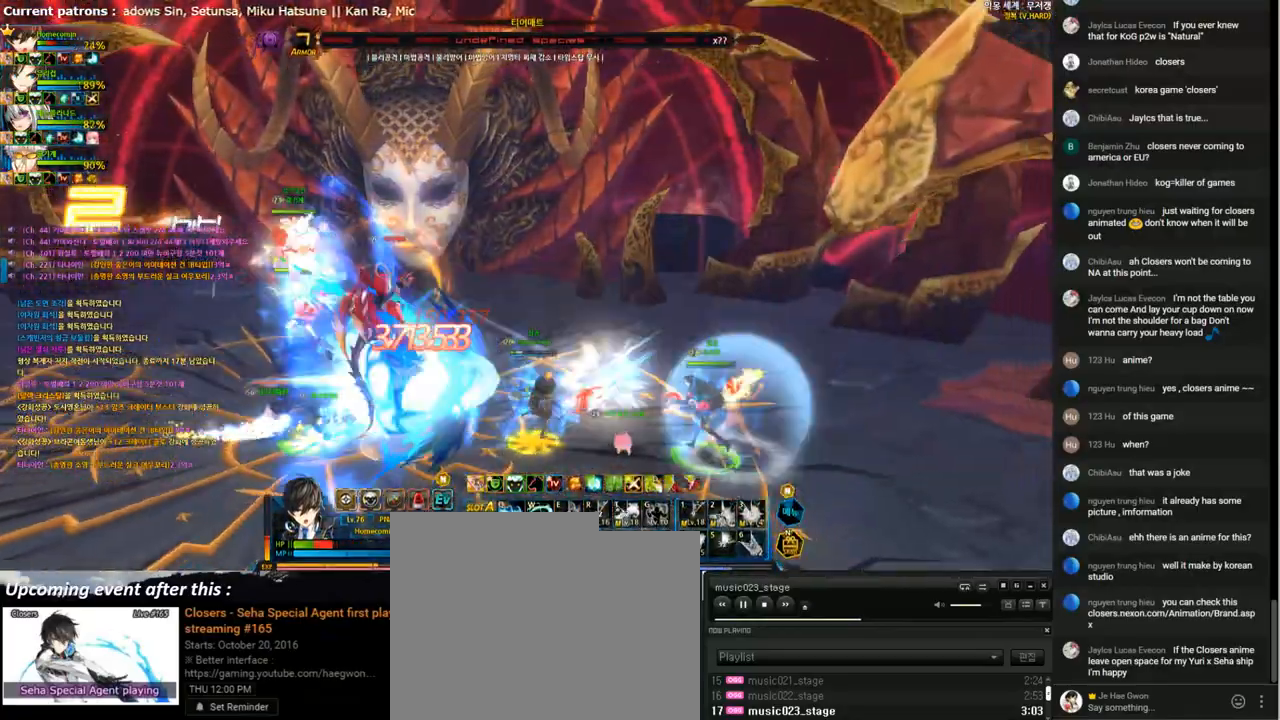
{"keys": [], "events": [[67, "left", "down"], [167, "x", "down"], [200, "z", "down"], [267, "x", "up"], [300, "z", "up"], [367, "q", "down"], [433, "left", "up"], [433, "q", "up"]]}
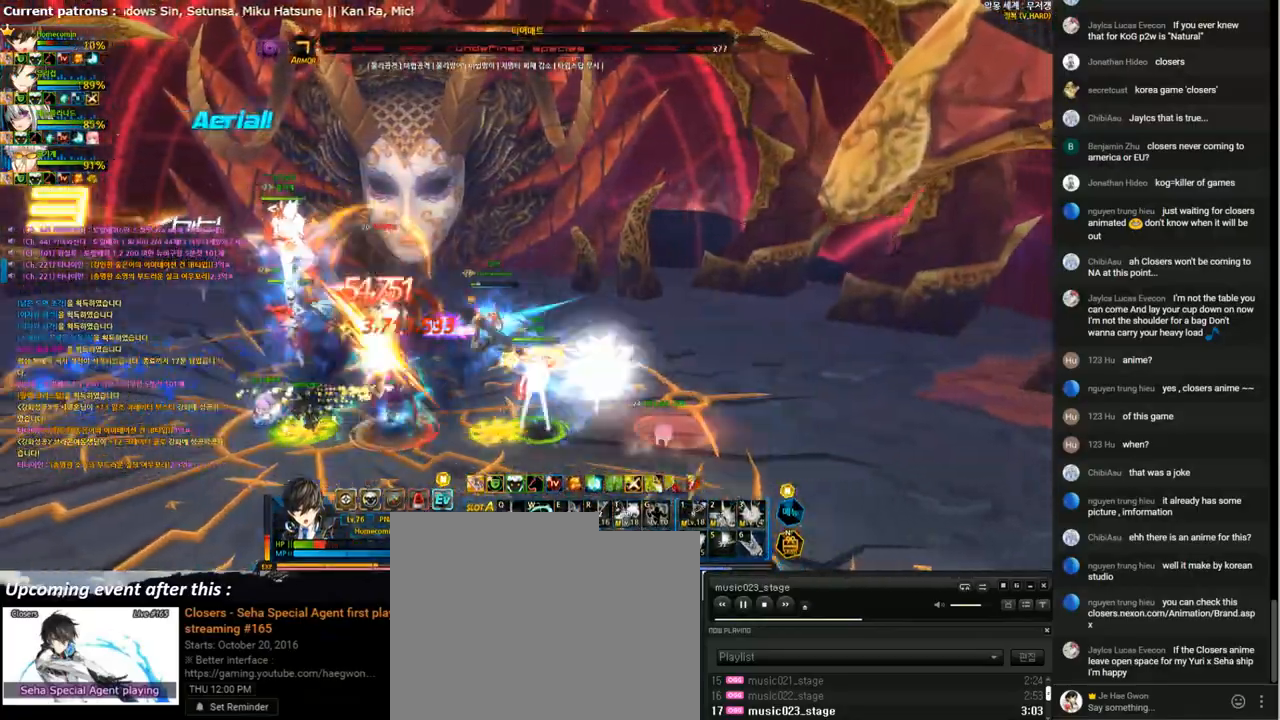
{"keys": ["q"], "events": [[33, "q", "down"], [100, "q", "up"], [200, "q", "down"], [267, "q", "up"], [333, "q", "down"], [433, "q", "up"], [500, "q", "down"]]}
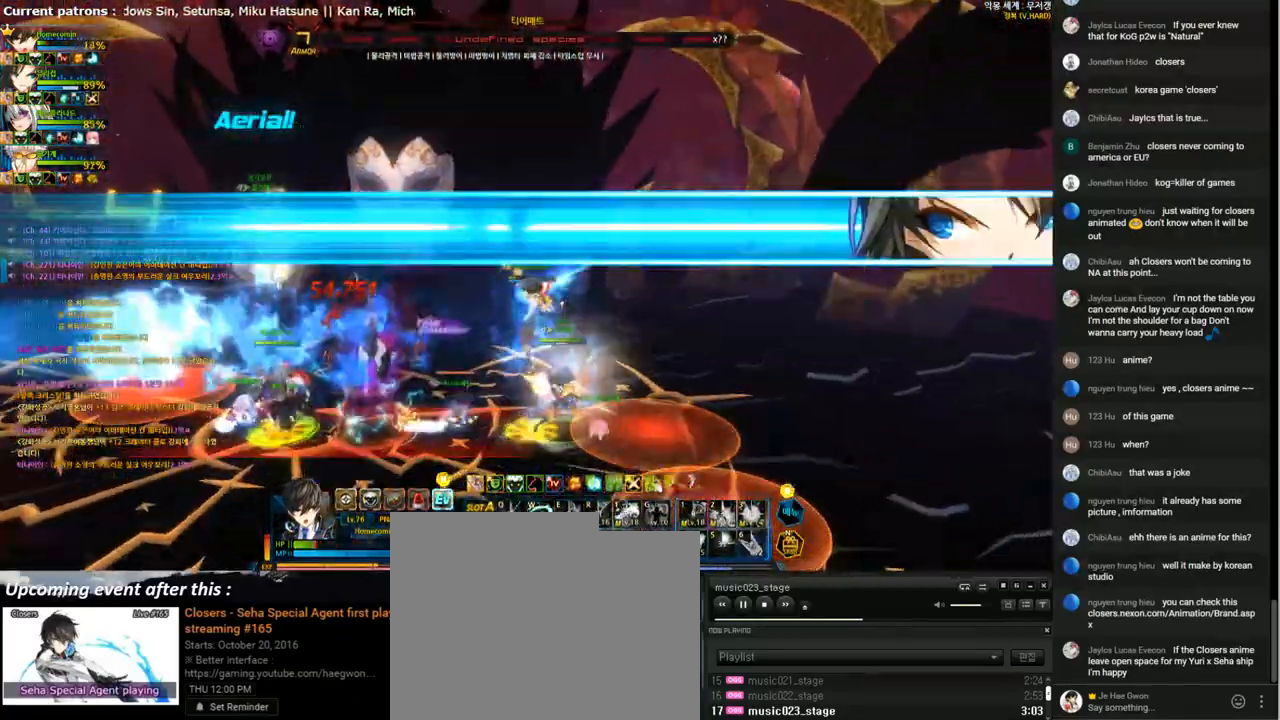
{"keys": ["shift"], "events": [[67, "q", "up"], [133, "shift", "down"], [233, "shift", "up"], [333, "a", "down"], [400, "a", "up"], [467, "shift", "down"]]}
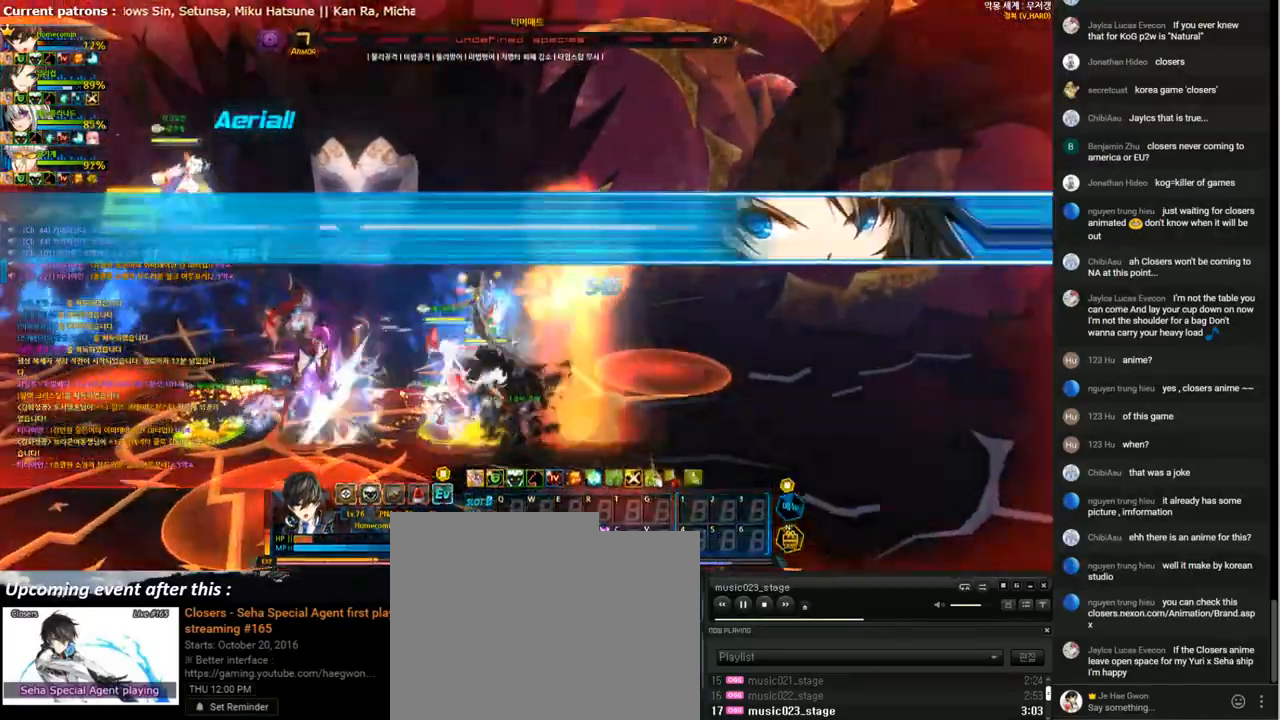
{"keys": [], "events": [[67, "left", "down"], [67, "shift", "up"], [133, "left", "up"], [200, "left", "down"], [367, "left", "up"]]}
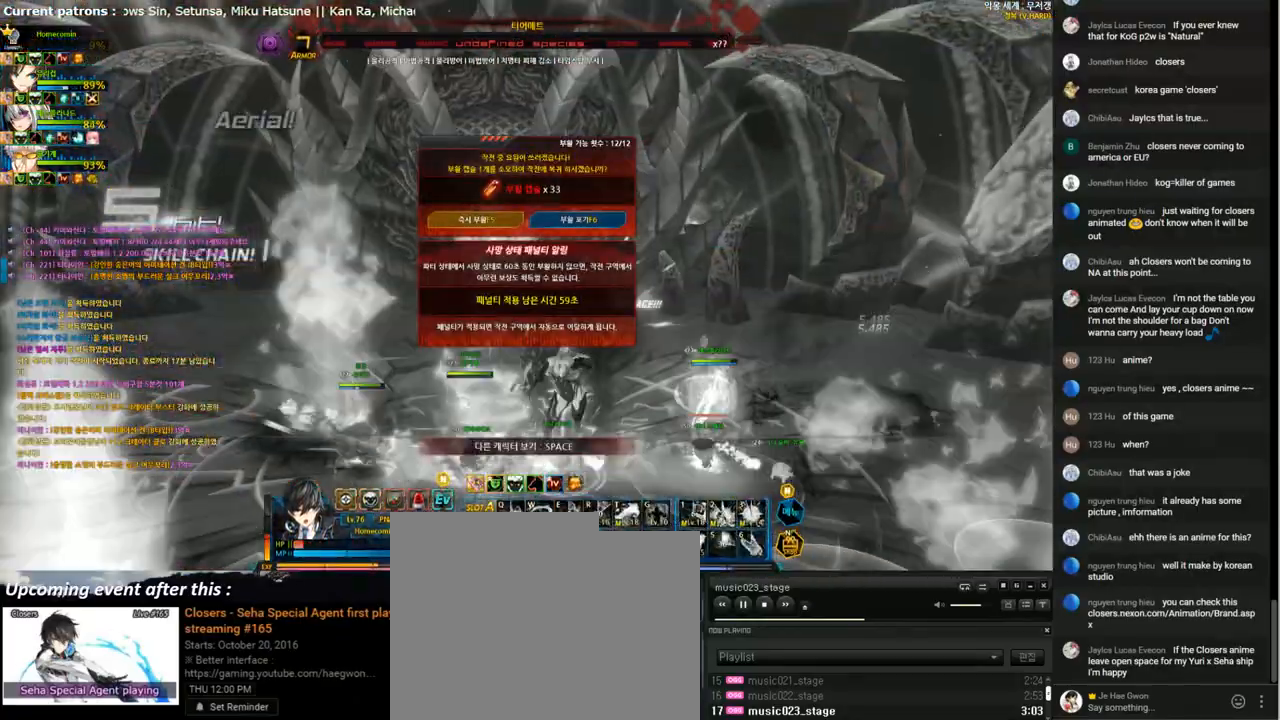
{"keys": [], "events": []}
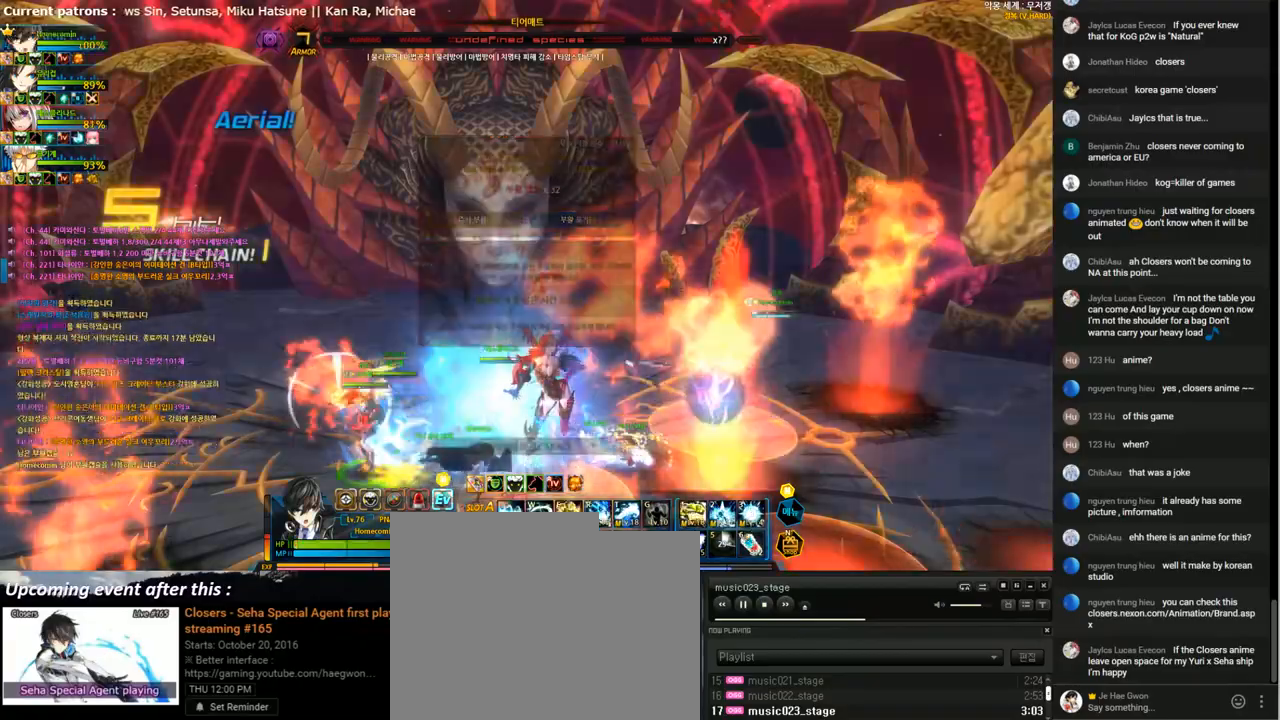
{"keys": ["right"], "events": [[267, "right", "down"], [367, "g", "down"], [467, "g", "up"]]}
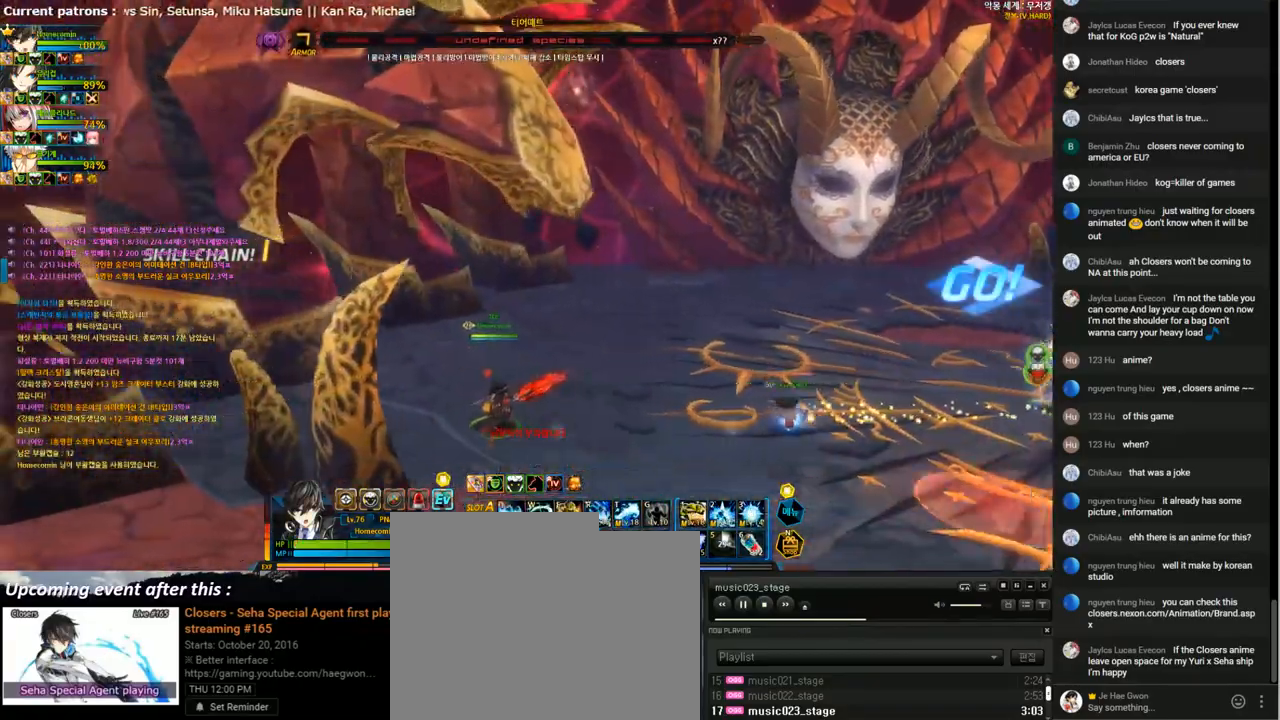
{"keys": ["right"], "events": [[67, "g", "down"], [167, "g", "up"], [167, "right", "up"], [300, "right", "down"], [400, "right", "up"], [467, "right", "down"]]}
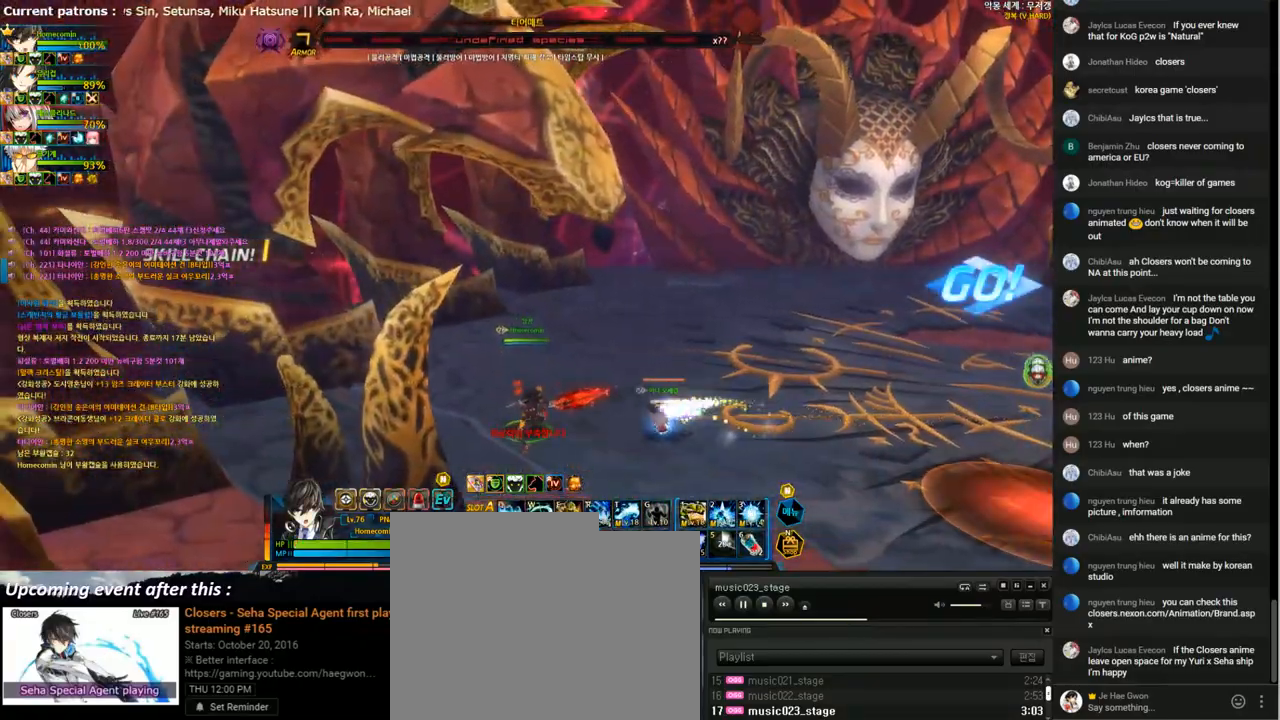
{"keys": ["right", "x"], "events": [[267, "down", "down"], [367, "down", "up"], [433, "x", "down"]]}
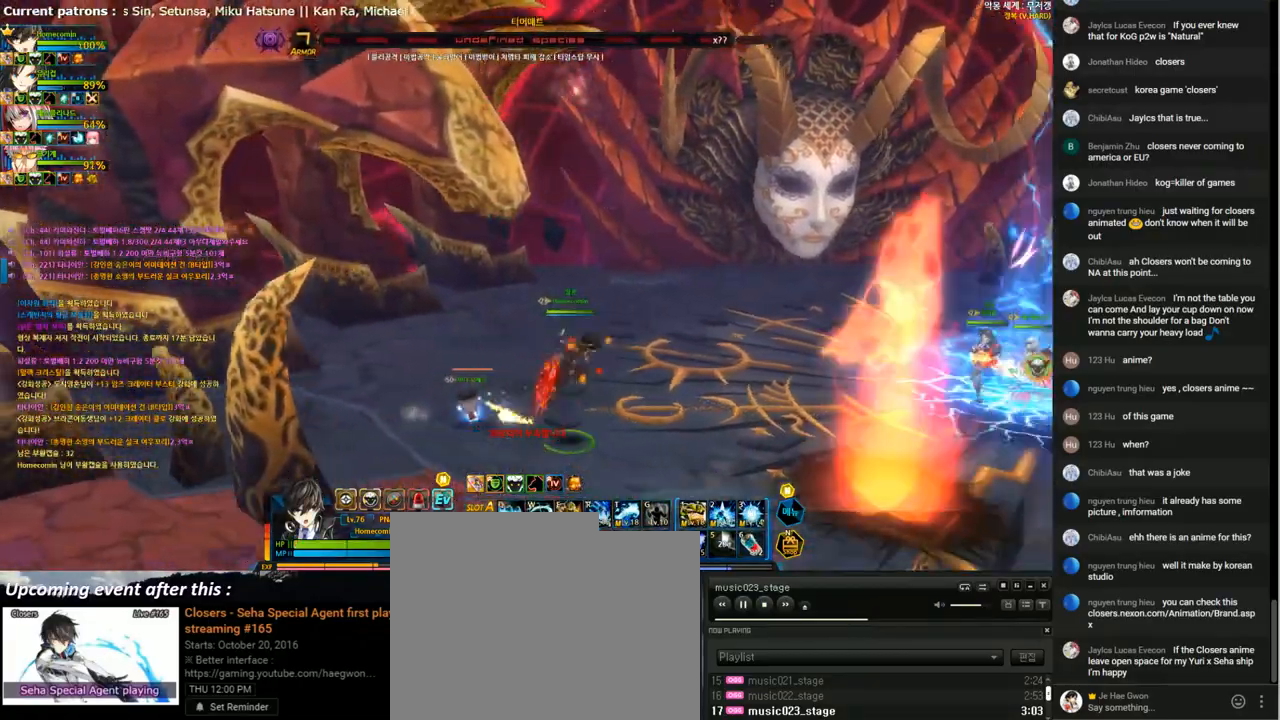
{"keys": ["e"], "events": [[33, "x", "up"], [333, "e", "down"], [367, "right", "up"]]}
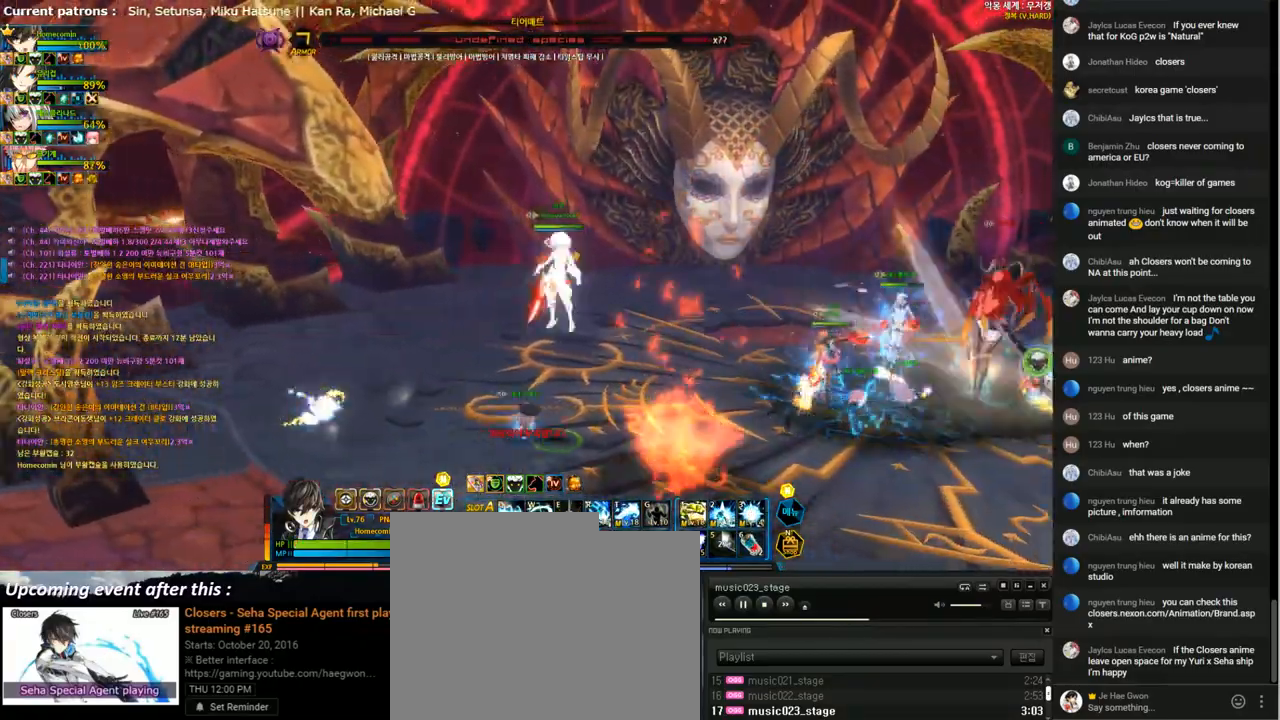
{"keys": ["e"], "events": []}
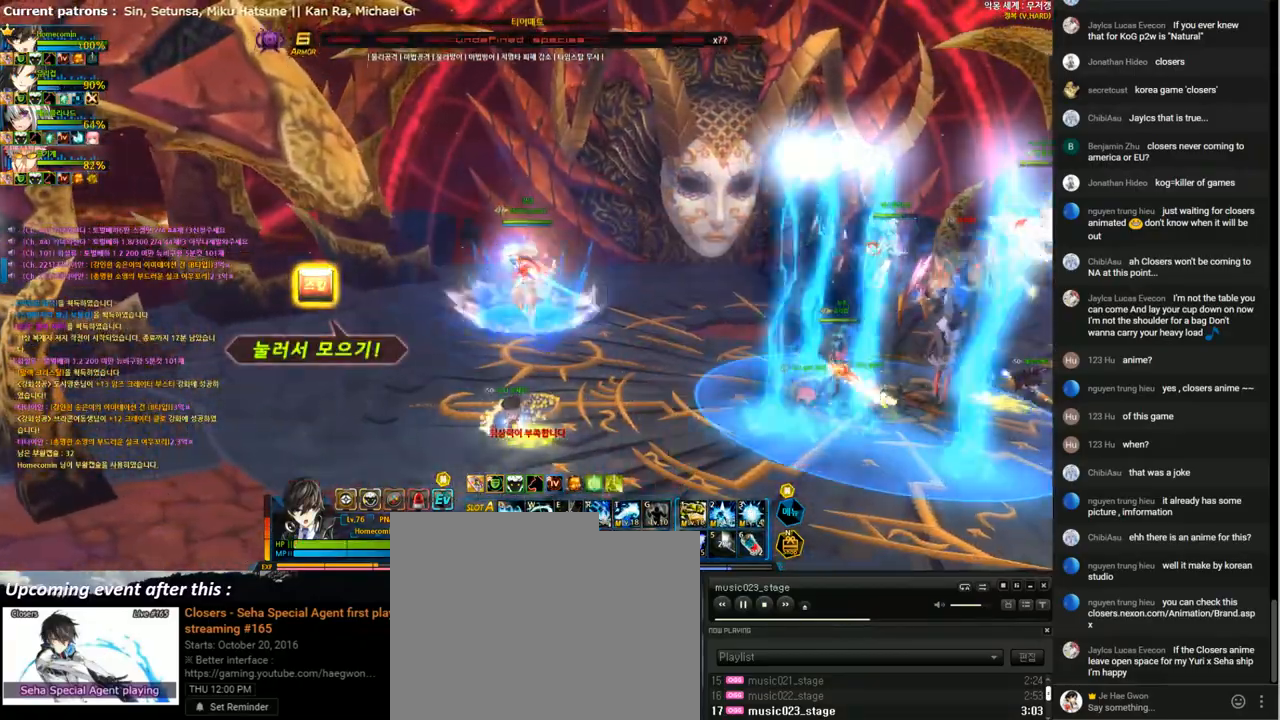
{"keys": [], "events": [[233, "e", "up"], [233, "right", "down"], [300, "right", "up"], [367, "right", "down"], [467, "right", "up"]]}